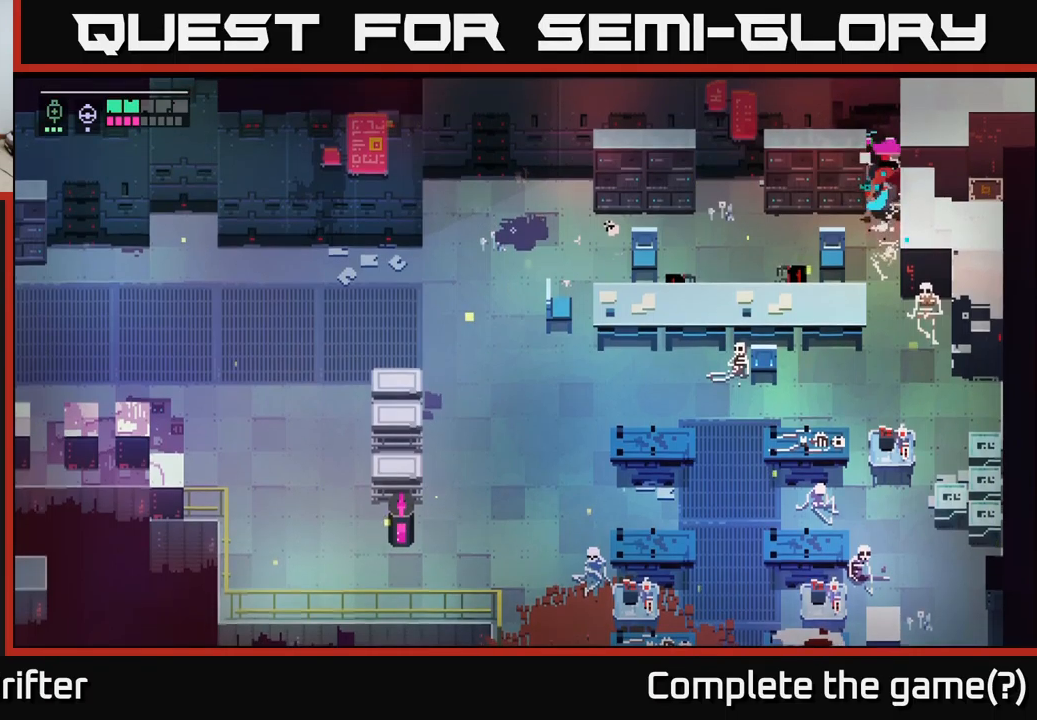
Gameplay with a controller (Xbox layout); each line is a JSON object with the inputs held at the frame after it. "events" lists button and stick changes between this image and that frame as [ms after this image, input, new state], when the widget could be followed in between.
{"buttons": [], "left_stick": "up-left", "right_stick": "center", "events": [[33, "X", "up"], [450, "left_stick", "up-left"]]}
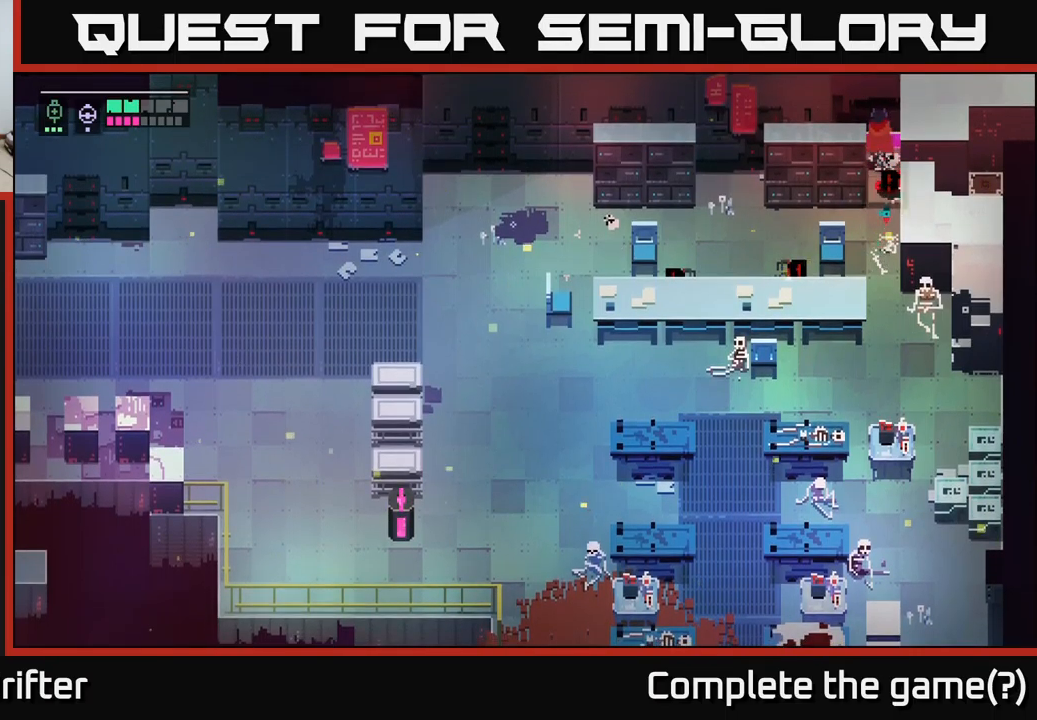
{"buttons": [], "left_stick": "down-right", "right_stick": "center", "events": [[133, "left_stick", "left"], [500, "left_stick", "down-right"]]}
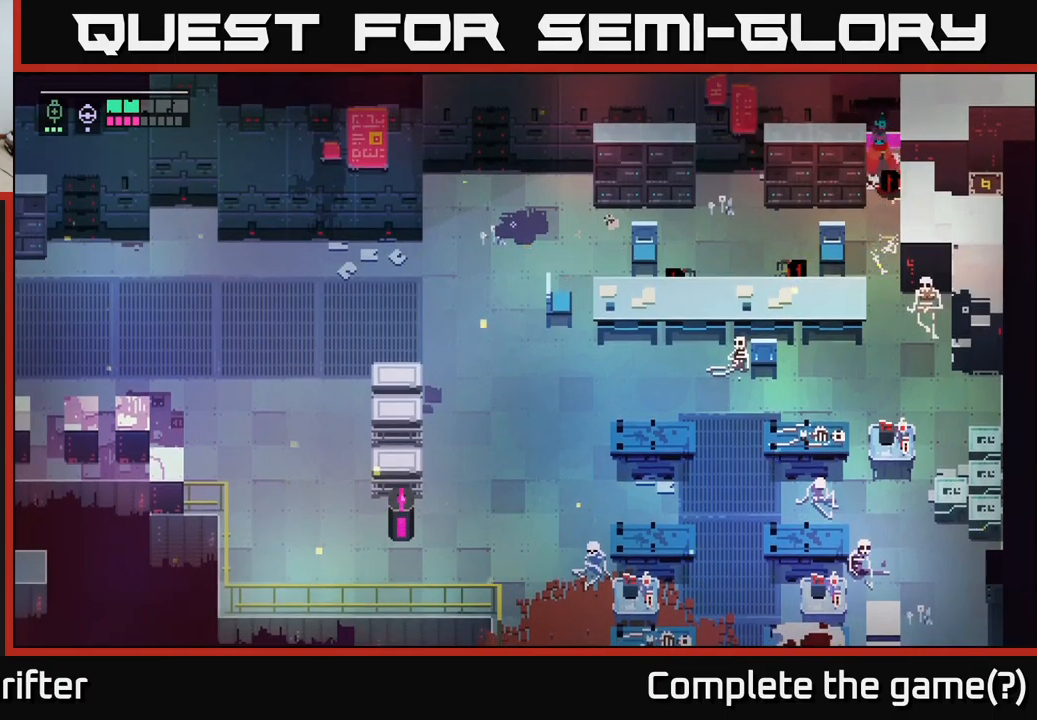
{"buttons": [], "left_stick": "down-right", "right_stick": "center", "events": []}
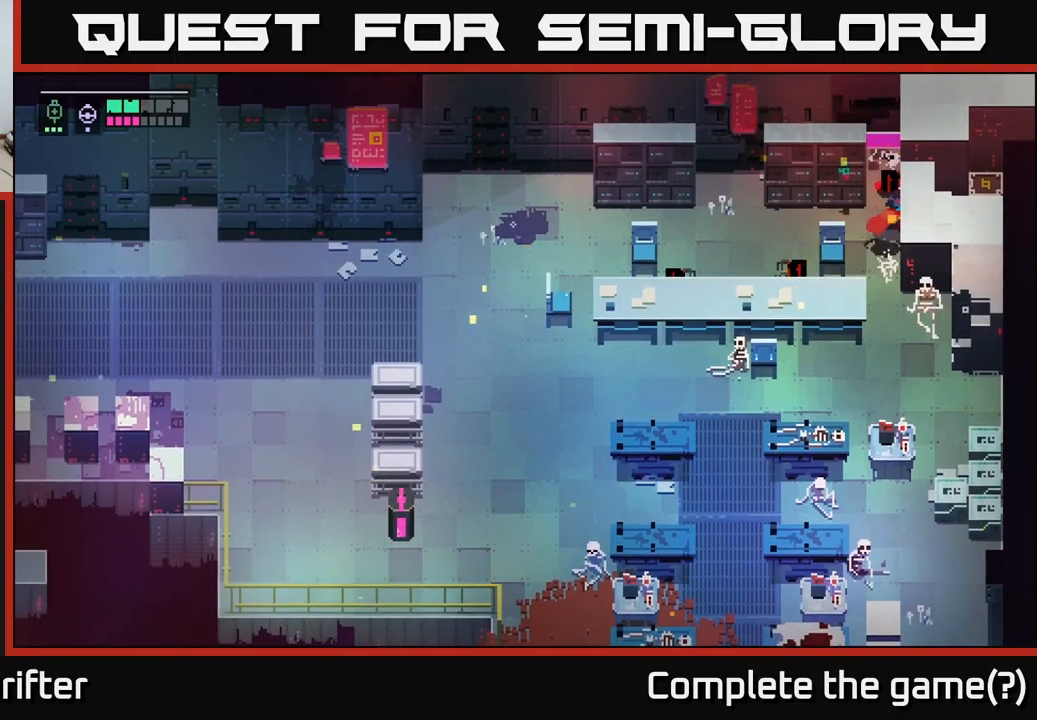
{"buttons": [], "left_stick": "right", "right_stick": "center", "events": [[450, "left_stick", "right"]]}
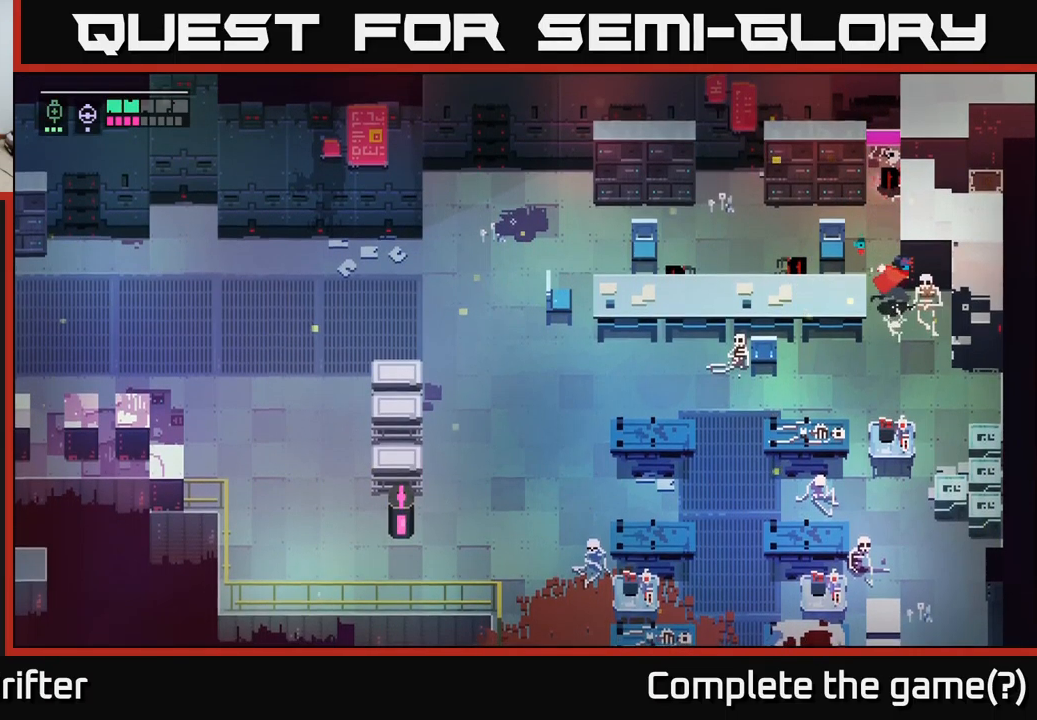
{"buttons": [], "left_stick": "right", "right_stick": "center", "events": [[100, "X", "down"], [267, "X", "up"]]}
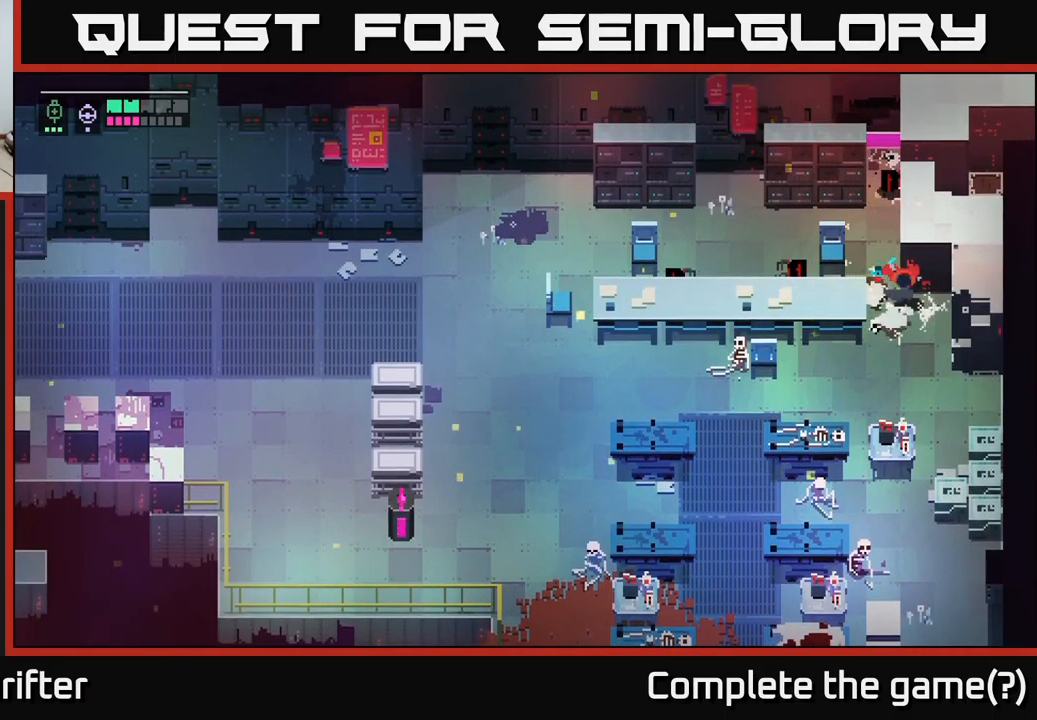
{"buttons": [], "left_stick": "right", "right_stick": "center", "events": []}
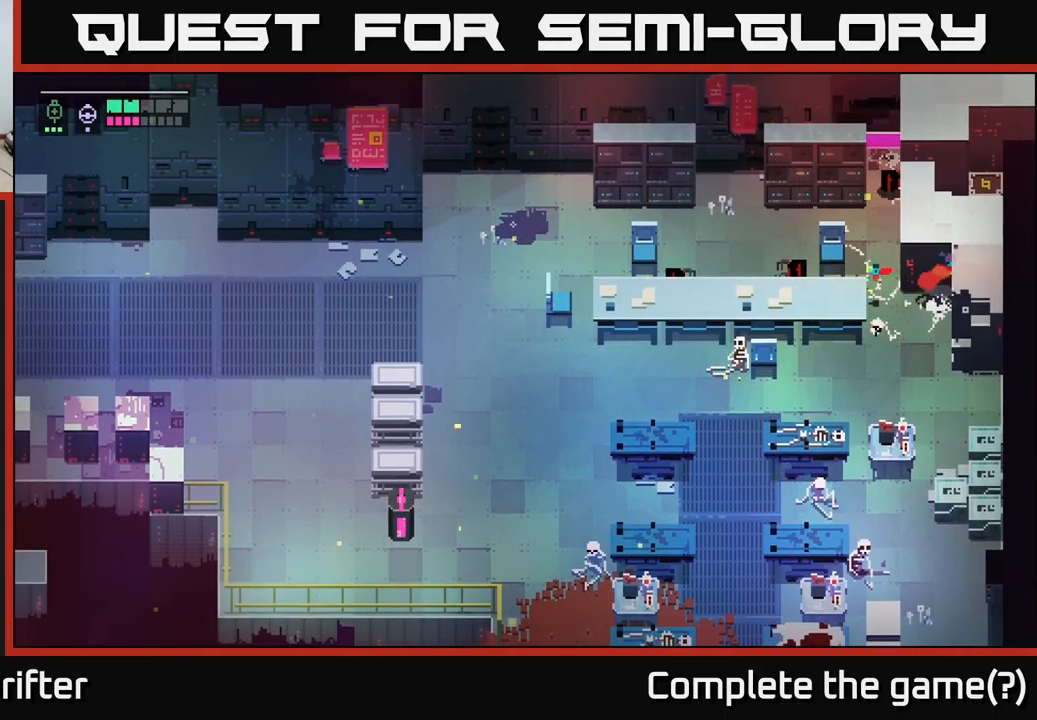
{"buttons": [], "left_stick": "up-left", "right_stick": "center", "events": [[33, "left_stick", "up-right"], [167, "Y", "down"], [400, "Y", "up"], [450, "left_stick", "up-left"]]}
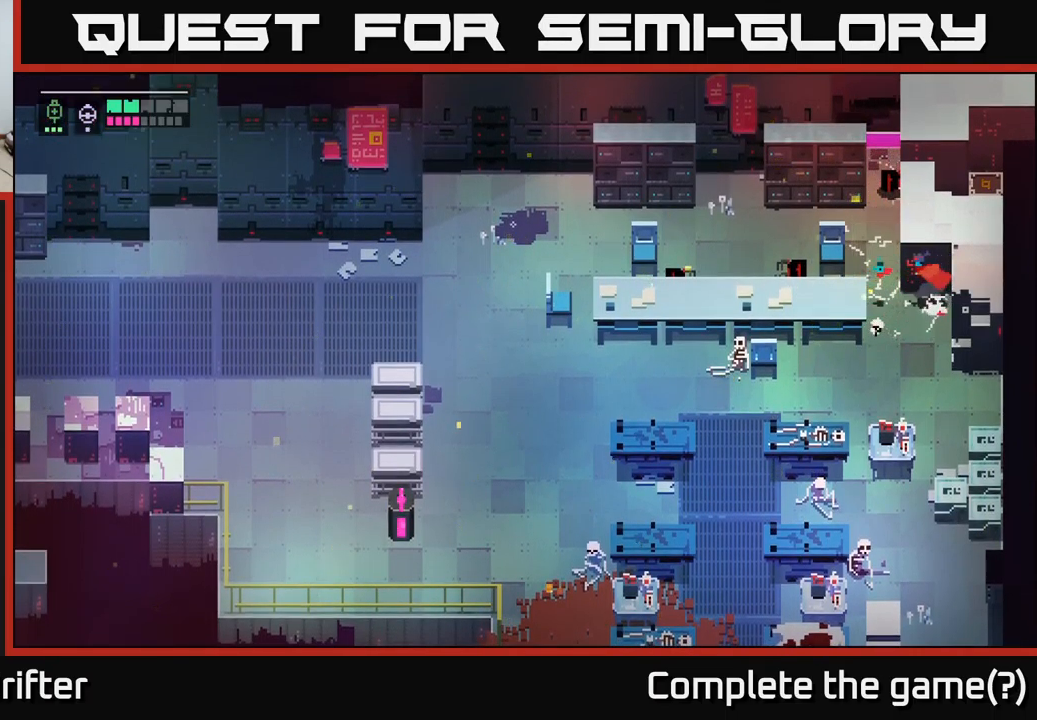
{"buttons": [], "left_stick": "up", "right_stick": "center", "events": [[417, "left_stick", "up"]]}
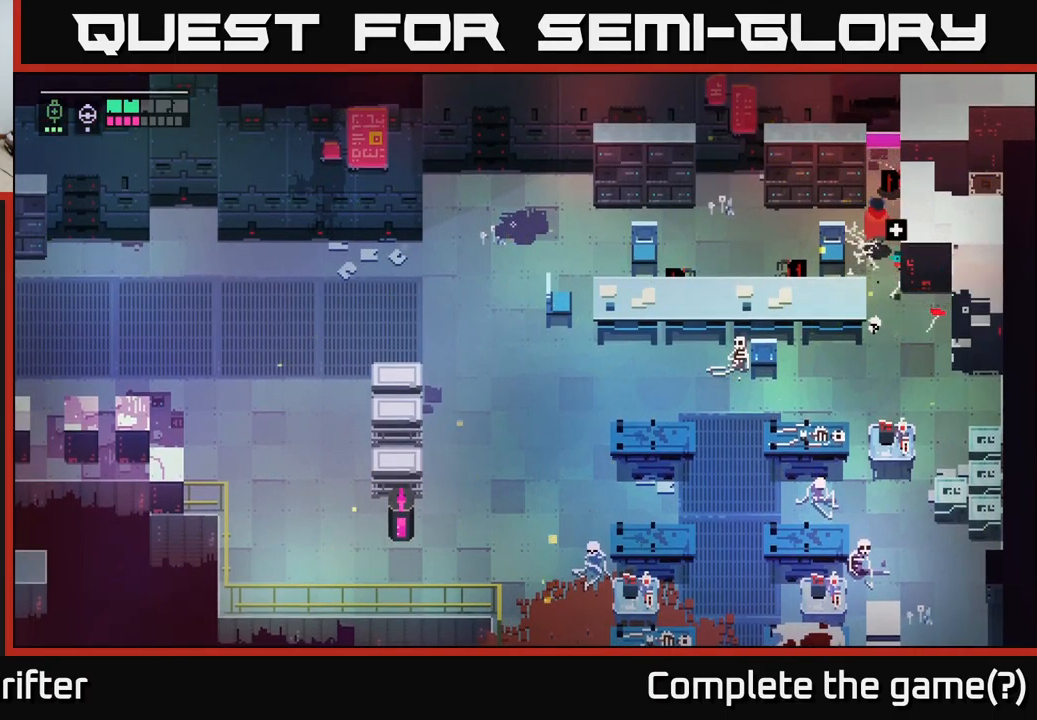
{"buttons": [], "left_stick": "right", "right_stick": "center", "events": [[50, "left_stick", "up-right"], [450, "left_stick", "right"]]}
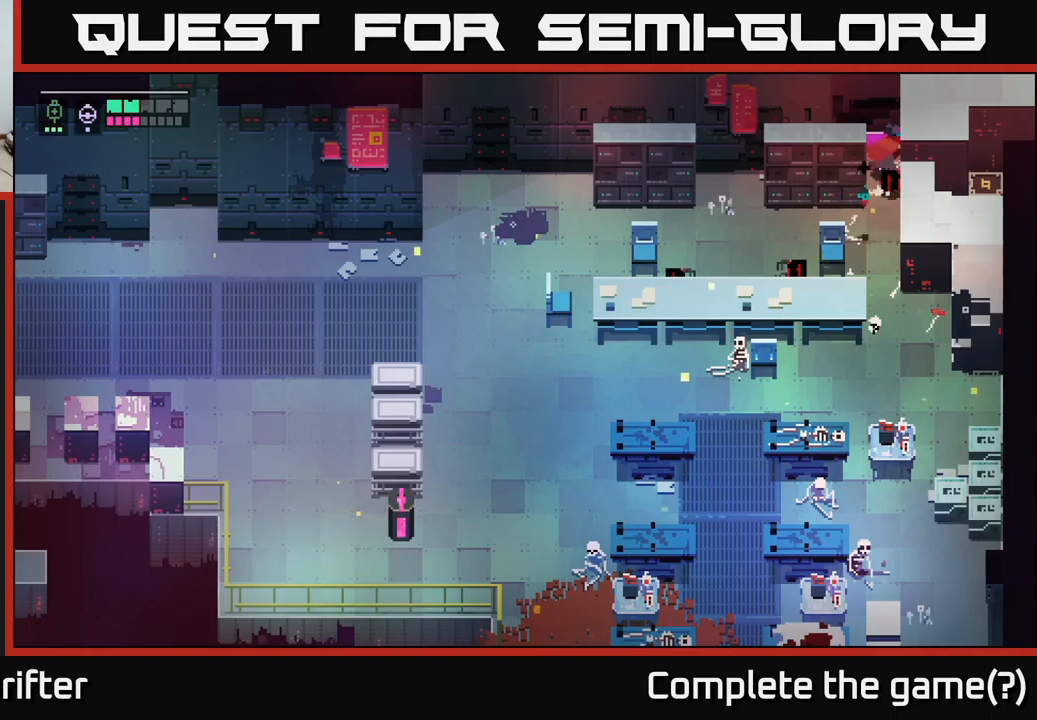
{"buttons": [], "left_stick": "down-right", "right_stick": "center", "events": [[184, "left_stick", "down-right"]]}
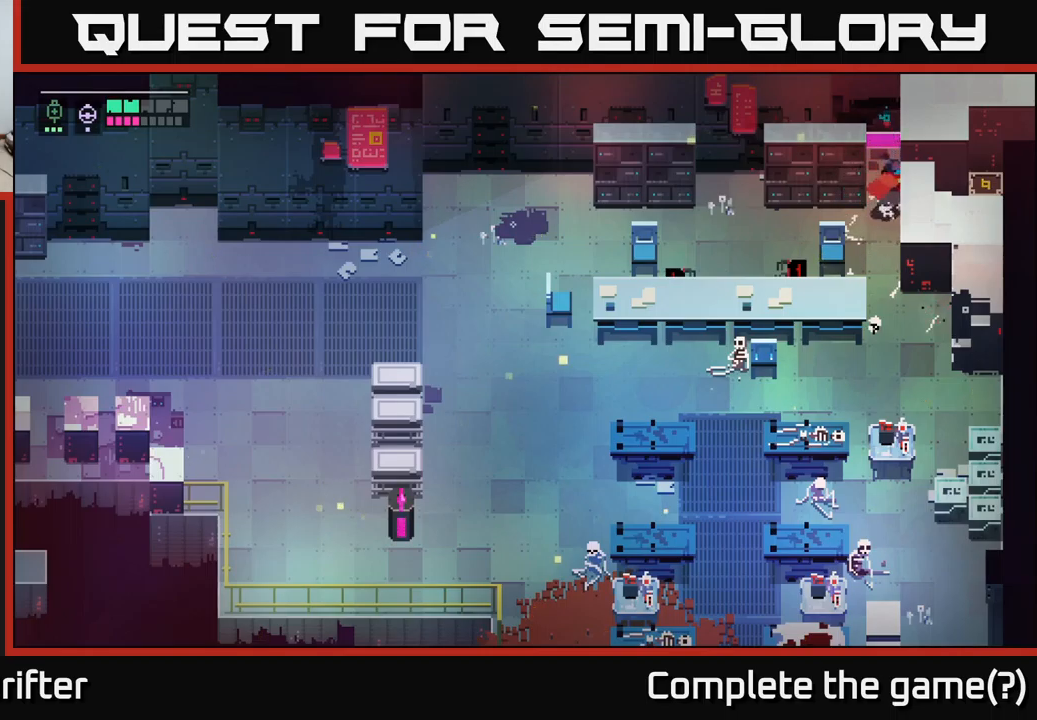
{"buttons": [], "left_stick": "down-right", "right_stick": "center", "events": [[150, "X", "down"], [334, "X", "up"]]}
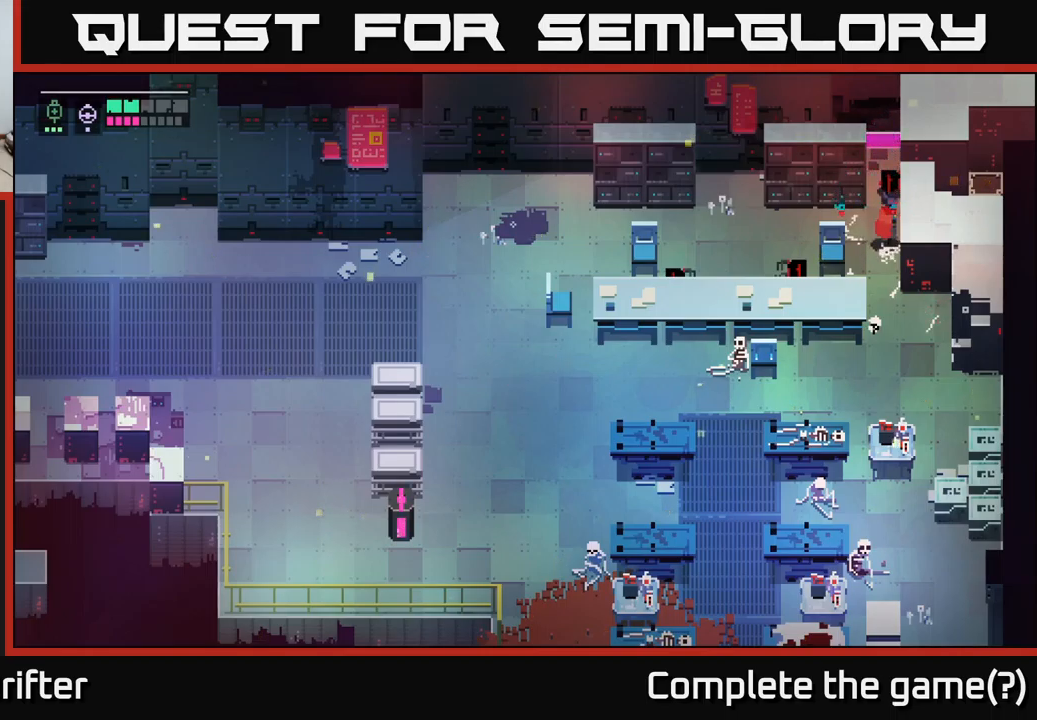
{"buttons": [], "left_stick": "down-right", "right_stick": "center", "events": []}
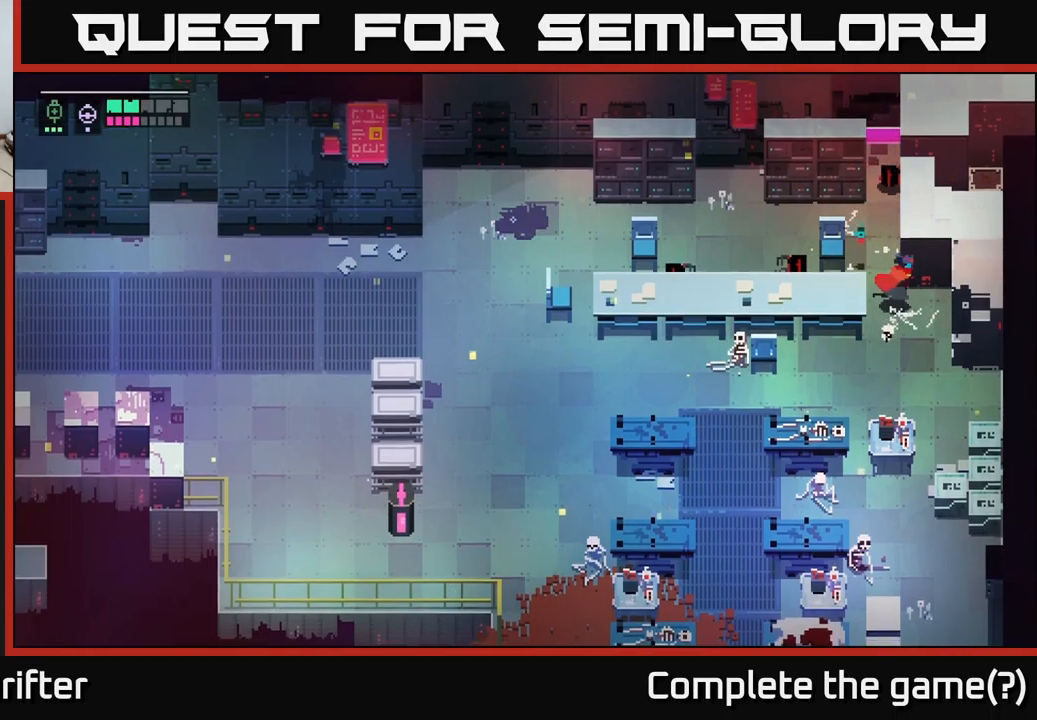
{"buttons": [], "left_stick": "down-right", "right_stick": "center", "events": []}
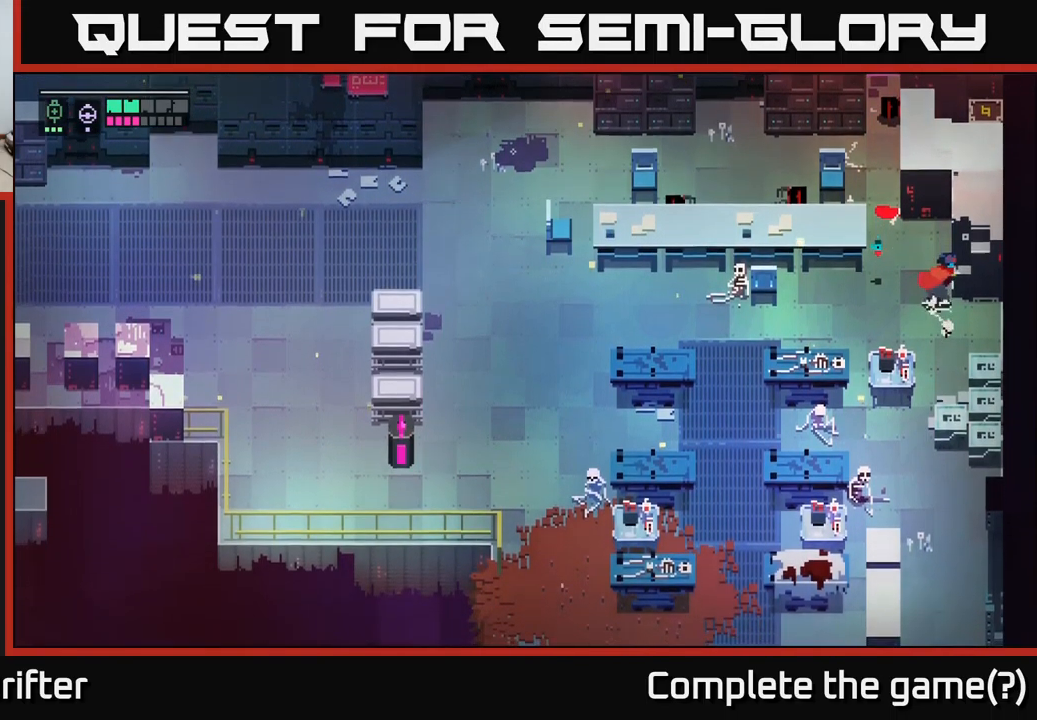
{"buttons": [], "left_stick": "up-right", "right_stick": "center", "events": [[67, "left_stick", "right"], [484, "left_stick", "up-right"]]}
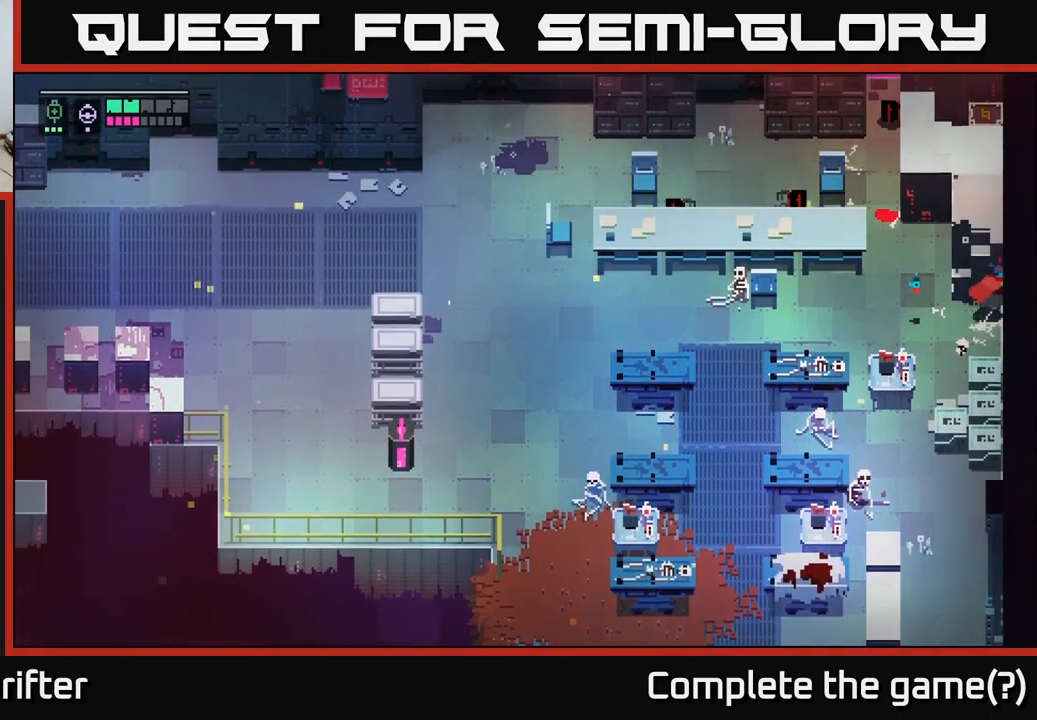
{"buttons": [], "left_stick": "up-left", "right_stick": "center", "events": [[117, "X", "down"], [300, "X", "up"], [317, "left_stick", "up"], [434, "left_stick", "up-left"]]}
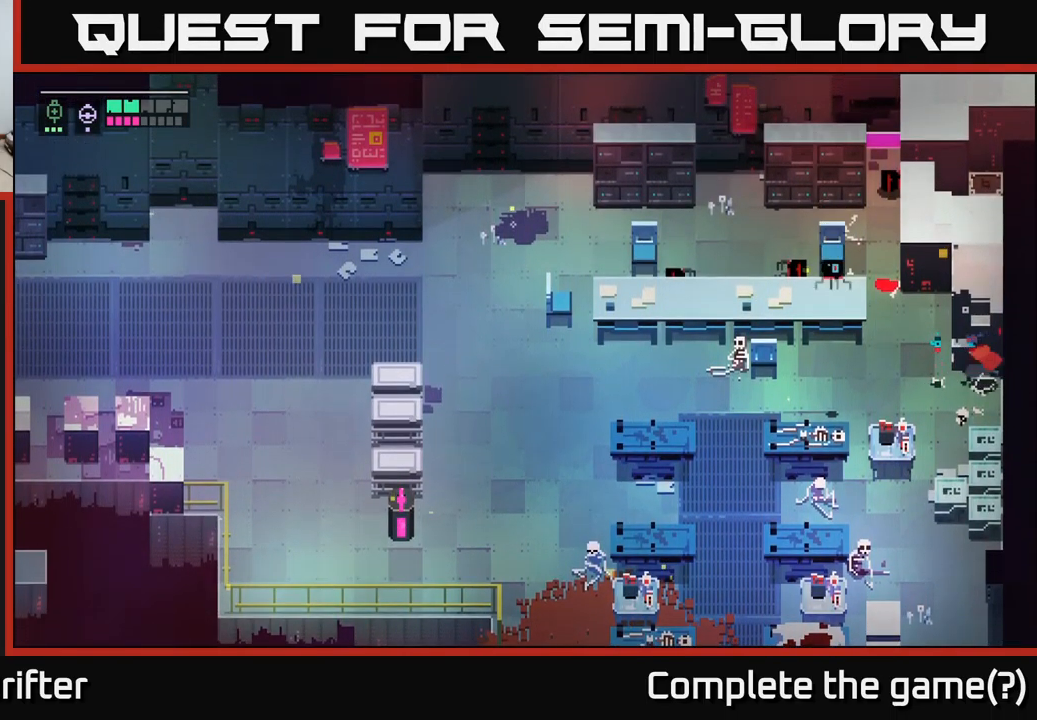
{"buttons": [], "left_stick": "down-left", "right_stick": "center", "events": [[34, "left_stick", "left"], [317, "X", "down"], [450, "left_stick", "down-left"], [484, "X", "up"]]}
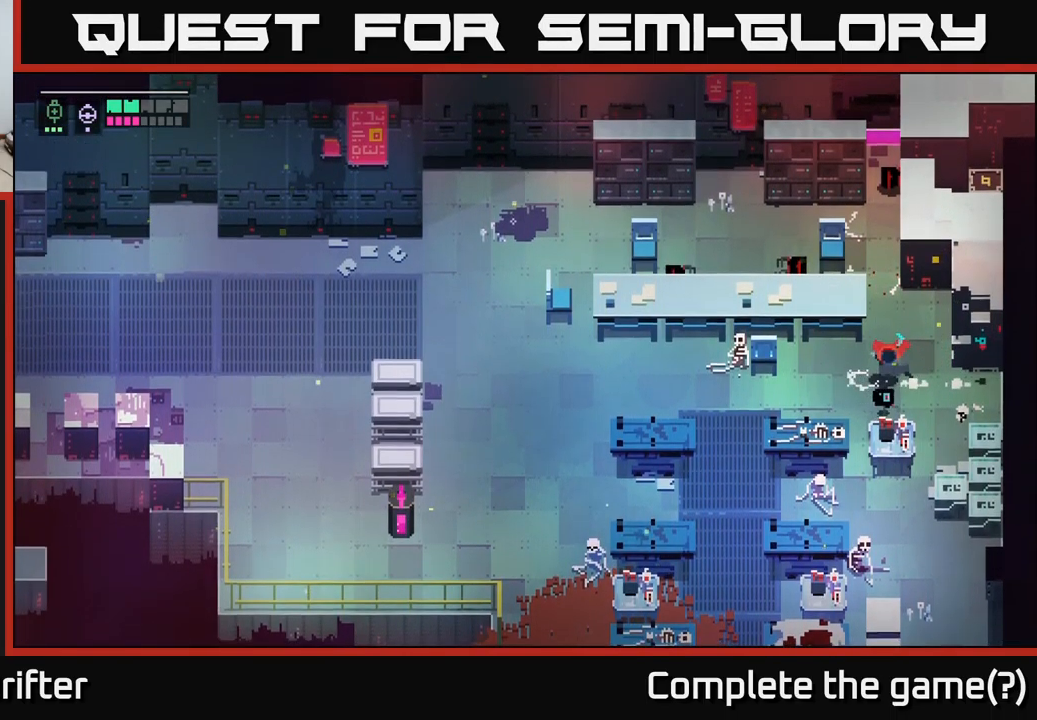
{"buttons": [], "left_stick": "down-right", "right_stick": "center", "events": [[134, "X", "down"], [200, "left_stick", "down"], [284, "X", "up"], [334, "left_stick", "down-right"]]}
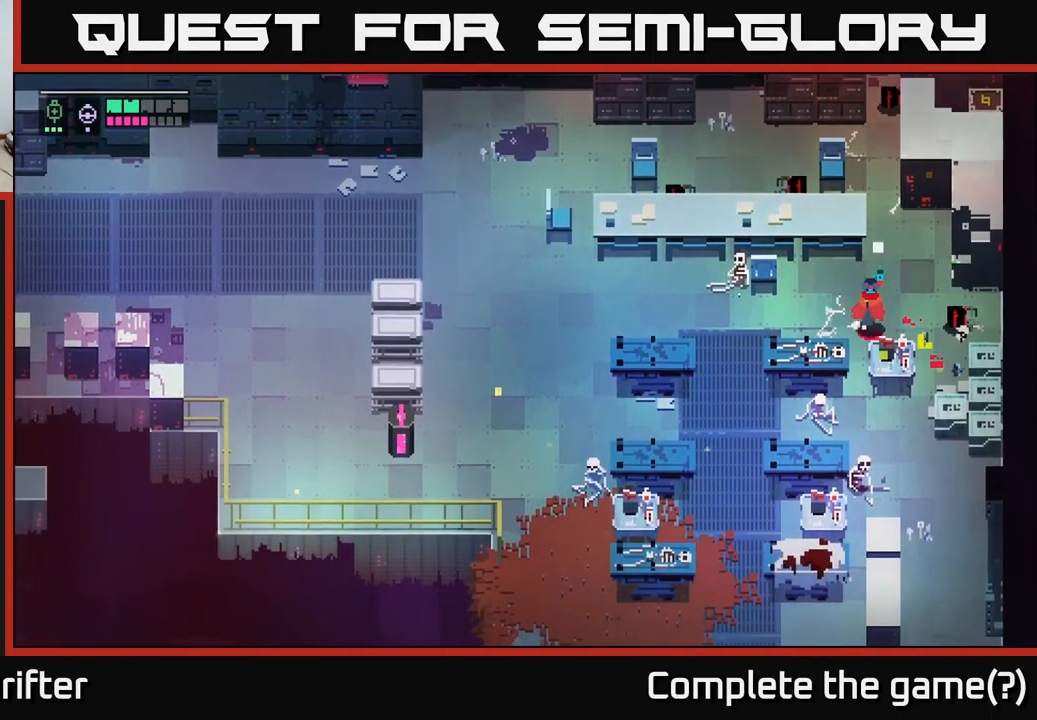
{"buttons": [], "left_stick": "down-right", "right_stick": "center", "events": []}
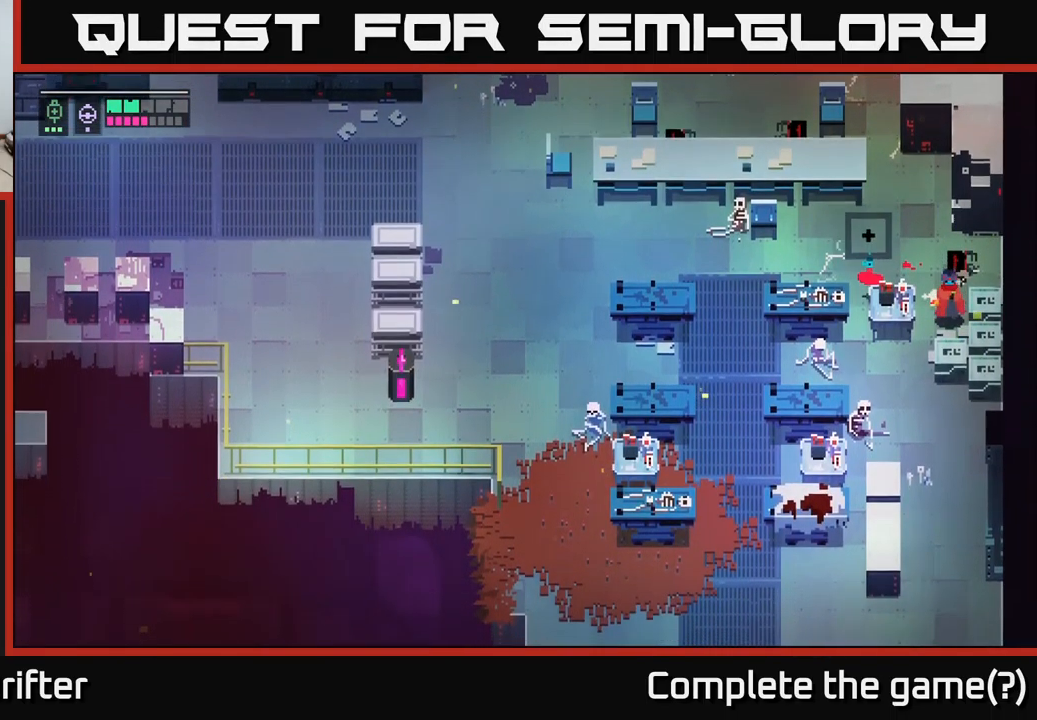
{"buttons": [], "left_stick": "center", "right_stick": "center", "events": [[34, "X", "down"], [200, "X", "up"], [334, "left_stick", "center"]]}
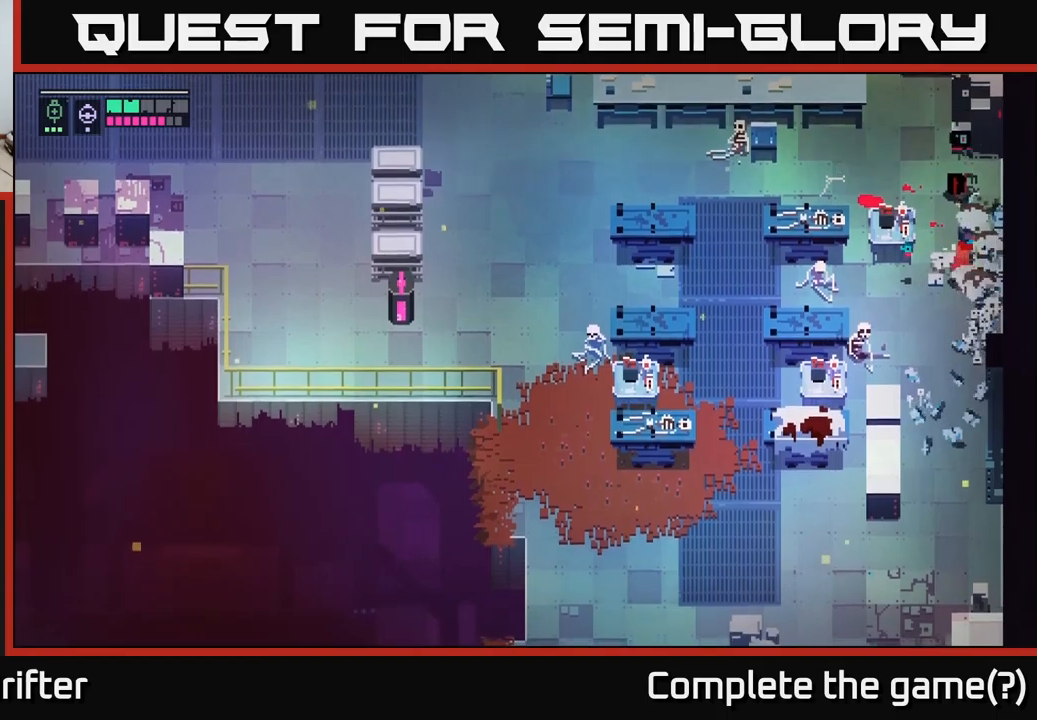
{"buttons": [], "left_stick": "up-right", "right_stick": "center", "events": [[17, "left_stick", "right"], [433, "left_stick", "up-right"]]}
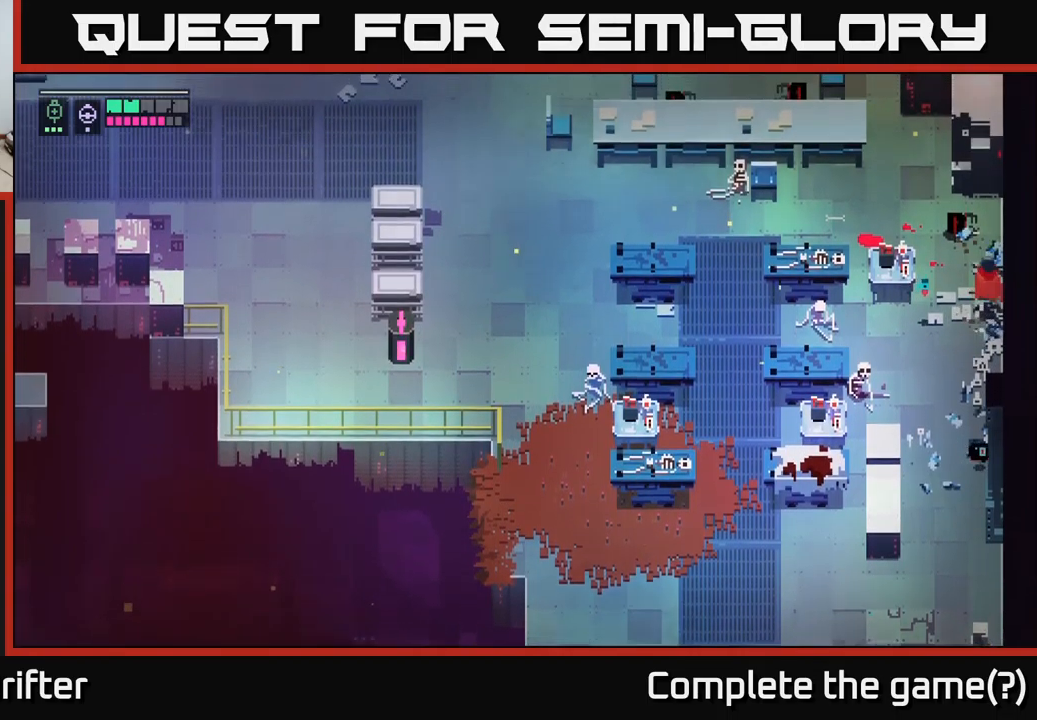
{"buttons": [], "left_stick": "up-right", "right_stick": "center", "events": []}
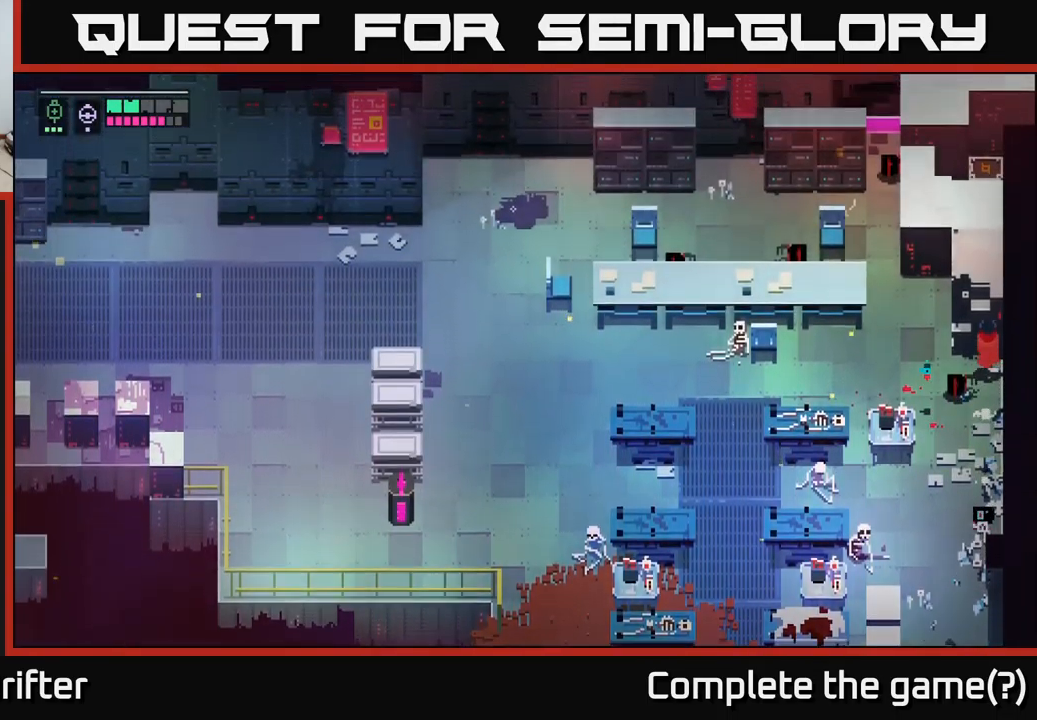
{"buttons": ["X"], "left_stick": "down-left", "right_stick": "center", "events": [[100, "left_stick", "down"], [367, "X", "down"], [417, "left_stick", "down-left"]]}
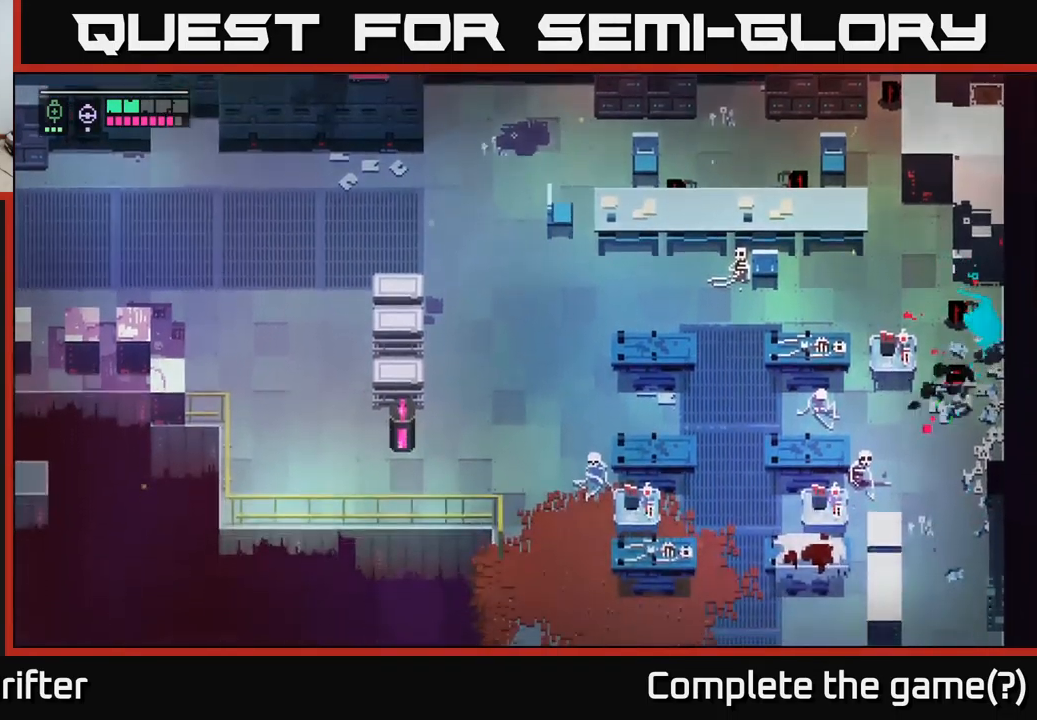
{"buttons": [], "left_stick": "down-left", "right_stick": "center", "events": [[33, "X", "up"], [117, "left_stick", "left"], [317, "left_stick", "down-left"]]}
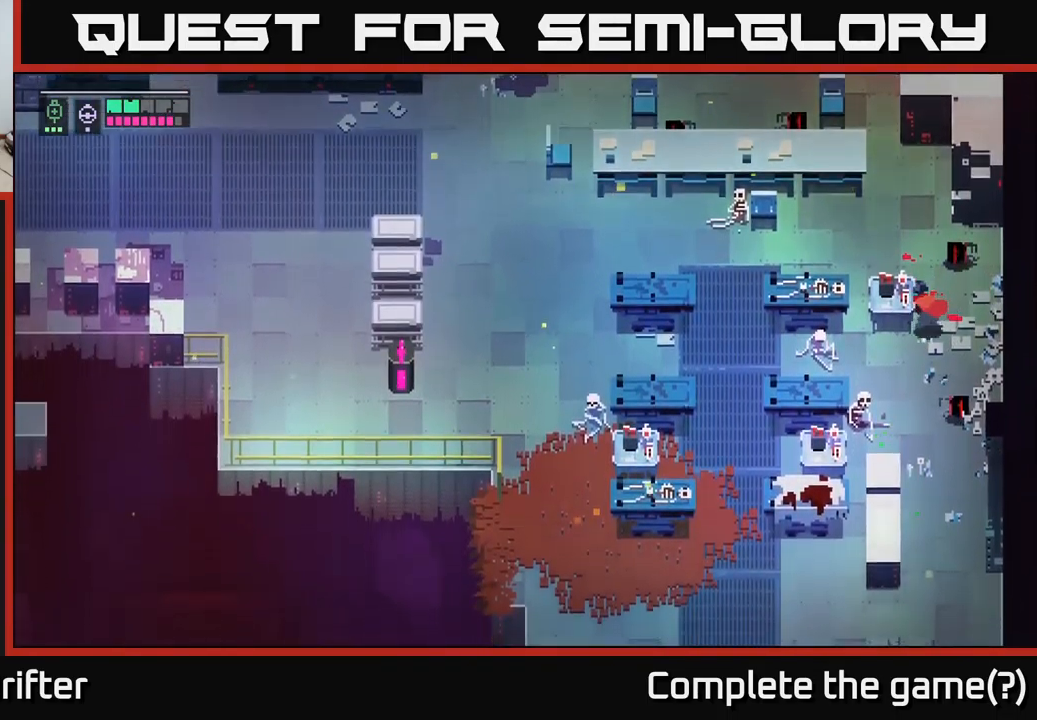
{"buttons": ["X"], "left_stick": "left", "right_stick": "center", "events": [[200, "left_stick", "left"], [383, "X", "down"]]}
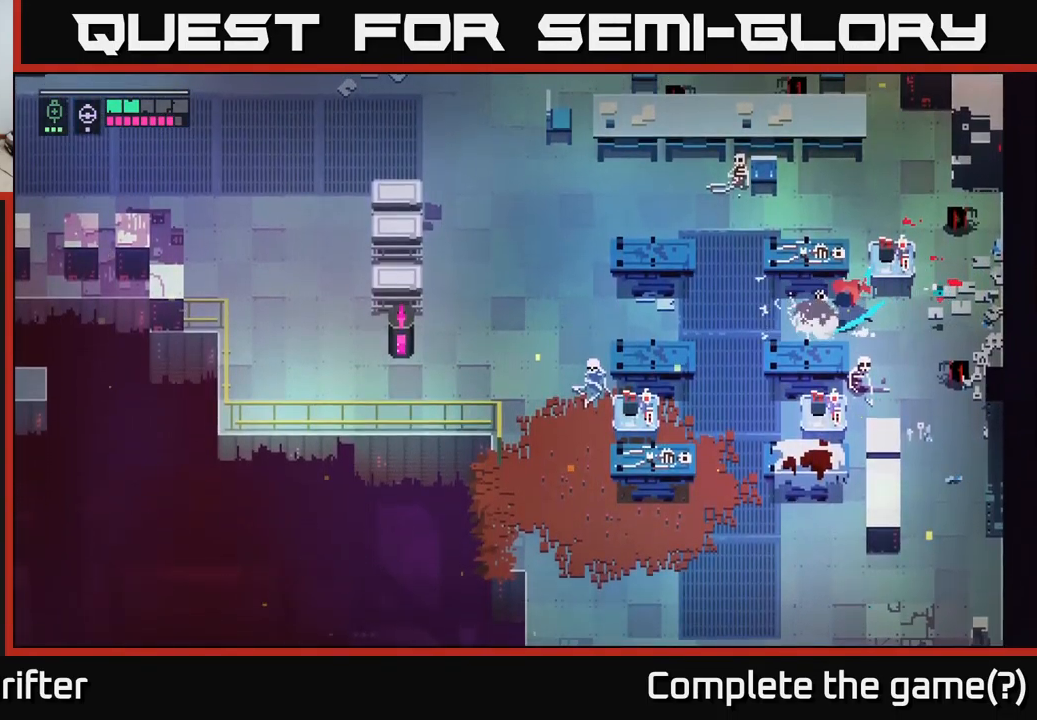
{"buttons": [], "left_stick": "left", "right_stick": "center", "events": [[33, "X", "up"]]}
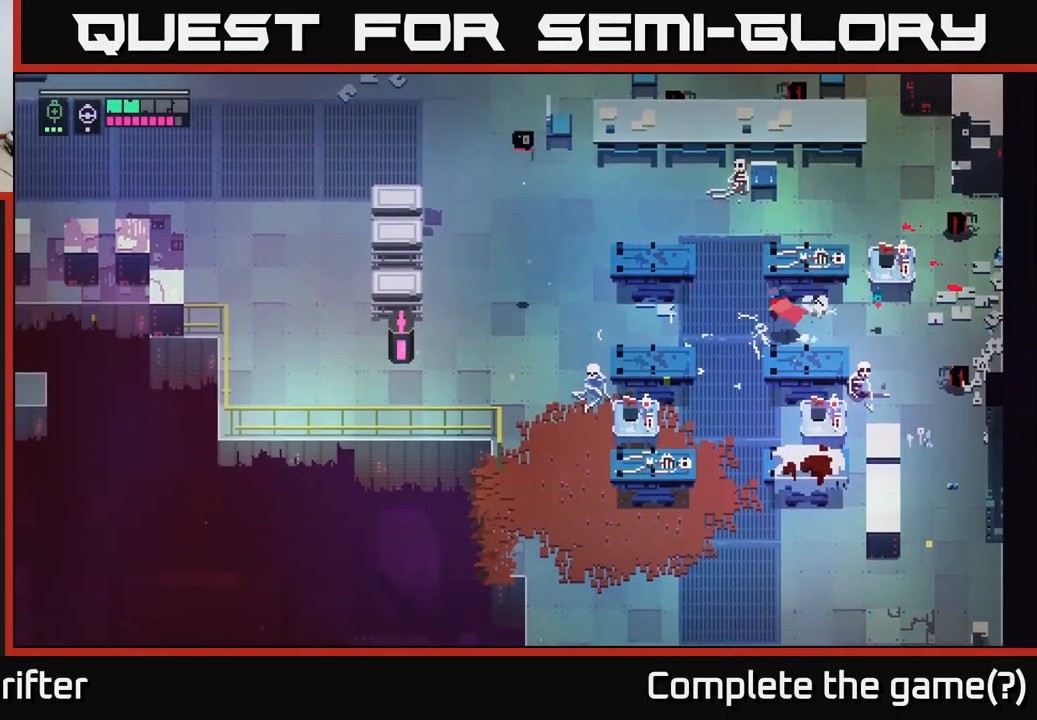
{"buttons": [], "left_stick": "down-left", "right_stick": "center", "events": [[167, "left_stick", "down-left"], [267, "left_stick", "down"], [483, "left_stick", "down-left"]]}
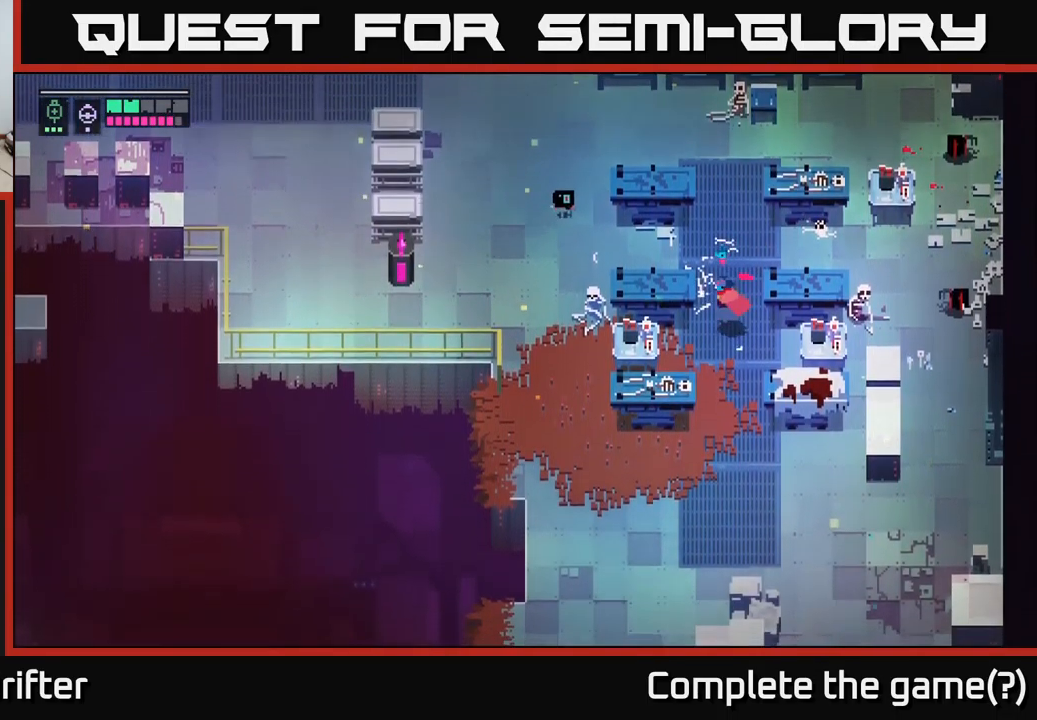
{"buttons": [], "left_stick": "right", "right_stick": "center", "events": [[67, "left_stick", "left"], [217, "X", "down"], [383, "X", "up"], [417, "left_stick", "center"], [467, "left_stick", "right"]]}
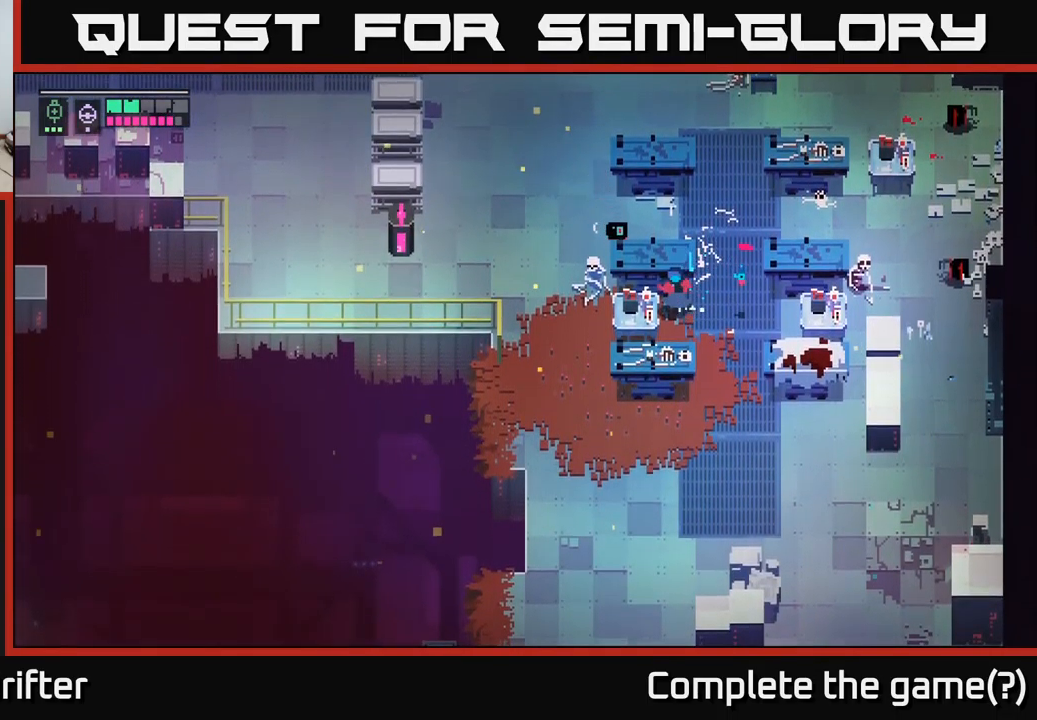
{"buttons": [], "left_stick": "up", "right_stick": "center", "events": [[233, "left_stick", "up"], [367, "X", "down"], [500, "X", "up"]]}
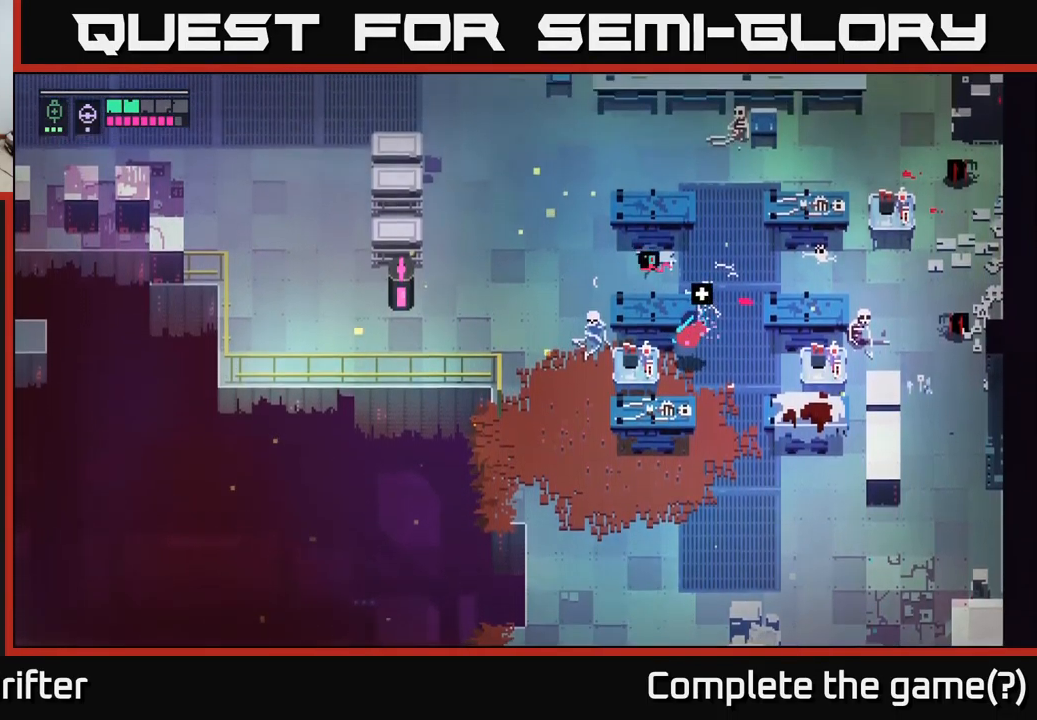
{"buttons": [], "left_stick": "right", "right_stick": "center", "events": [[67, "left_stick", "right"]]}
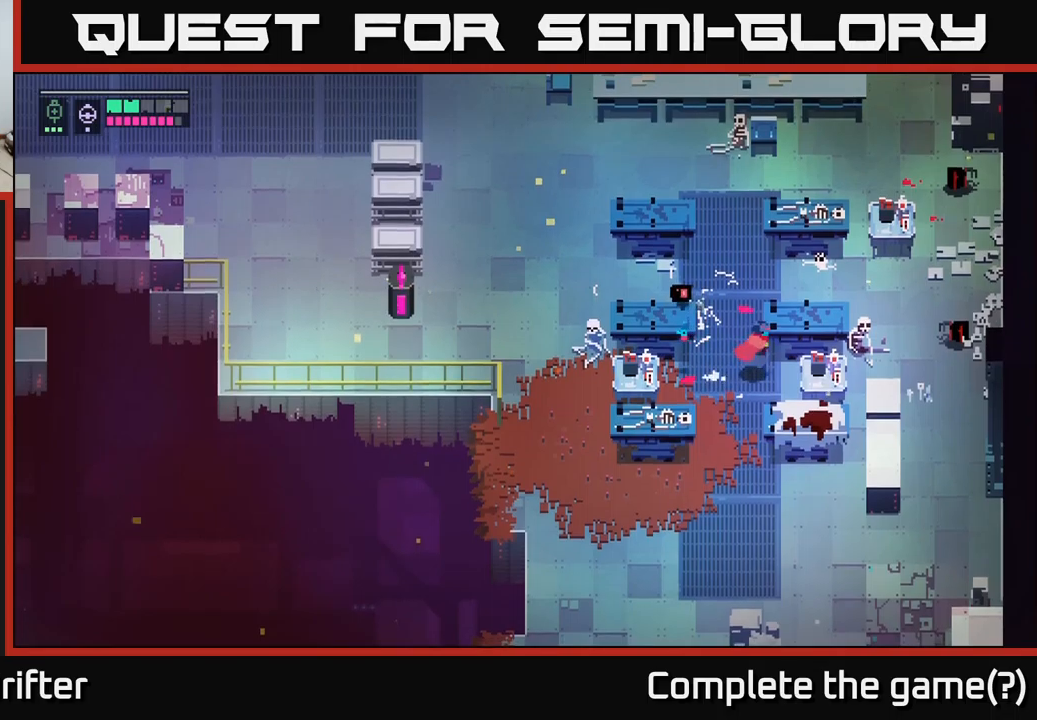
{"buttons": [], "left_stick": "left", "right_stick": "center", "events": [[50, "X", "down"], [217, "X", "up"], [317, "left_stick", "center"], [367, "left_stick", "left"]]}